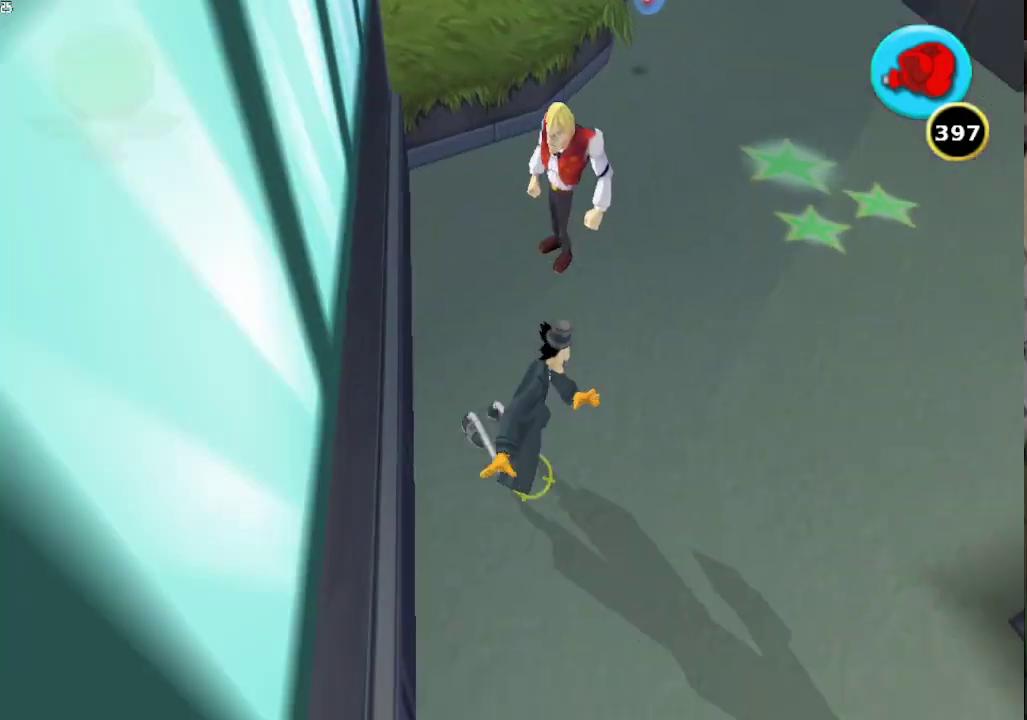
Gameplay with a controller (Xbox layout); each line is a JSON object with the inputs held at the frame after it. "events" lists button and stick changes between this image and that frame as [ms after this image, input, new state], when the widget could be followed in between. This overlay highlights the sticks when they move; stick clicks (L3 R3) are not distinguishable. Not read: L1 L3 R1 R3.
{"buttons": ["Y"], "left_stick": "right", "right_stick": "center", "events": [[100, "left_stick", "right"]]}
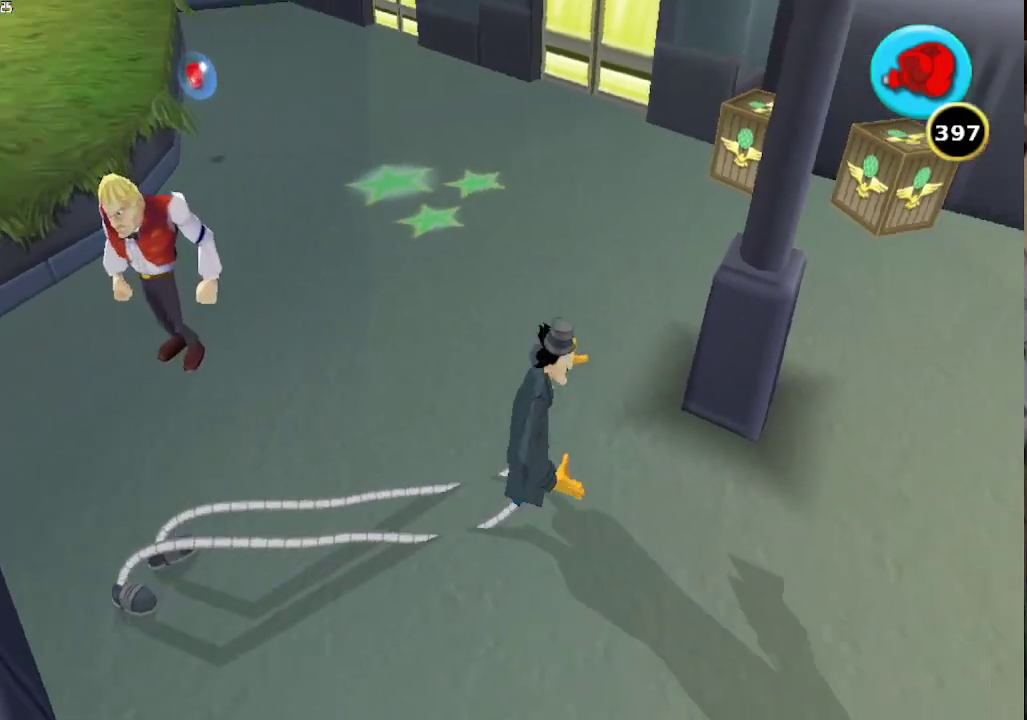
{"buttons": ["Y"], "left_stick": "up-right", "right_stick": "center", "events": [[67, "left_stick", "up-right"]]}
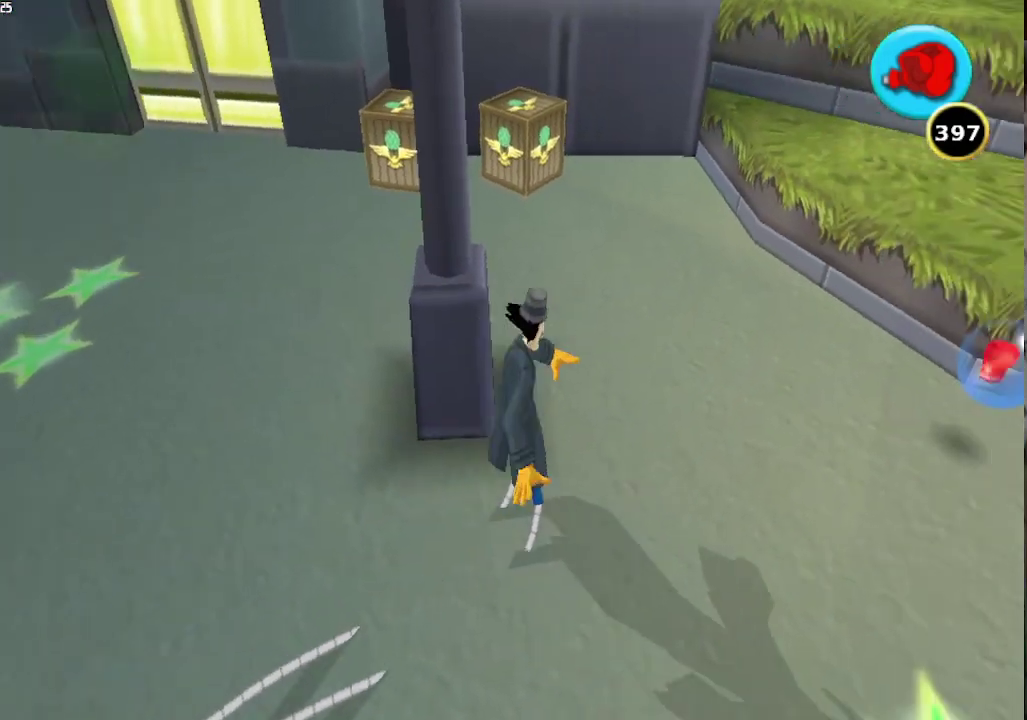
{"buttons": ["Y"], "left_stick": "up", "right_stick": "center", "events": [[100, "left_stick", "up"]]}
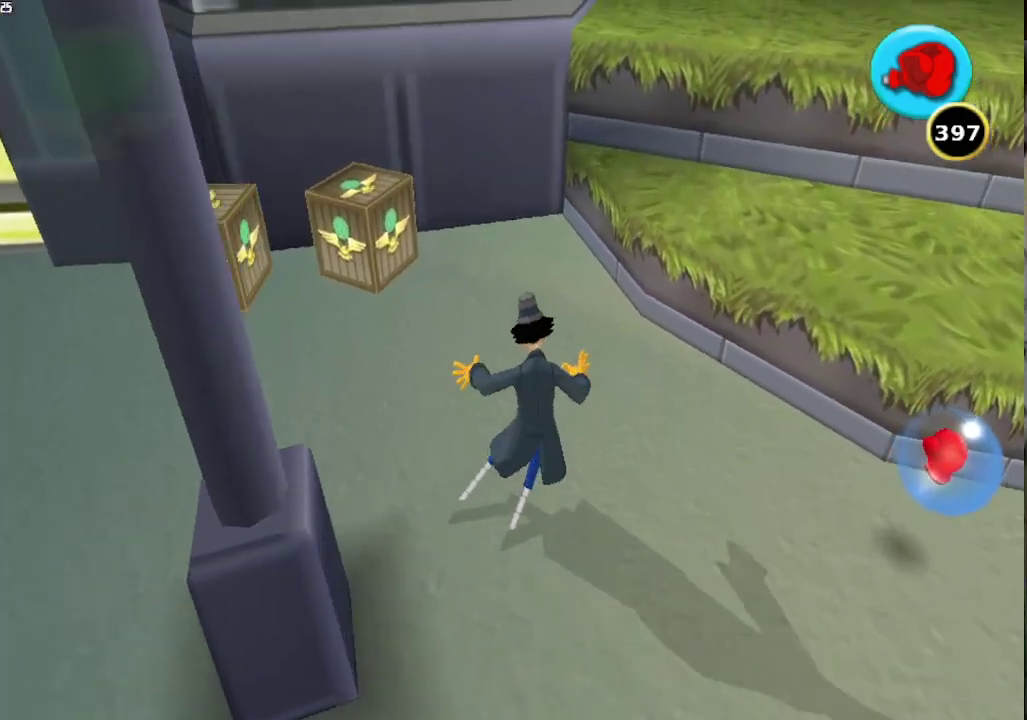
{"buttons": [], "left_stick": "up", "right_stick": "center", "events": [[433, "Y", "up"]]}
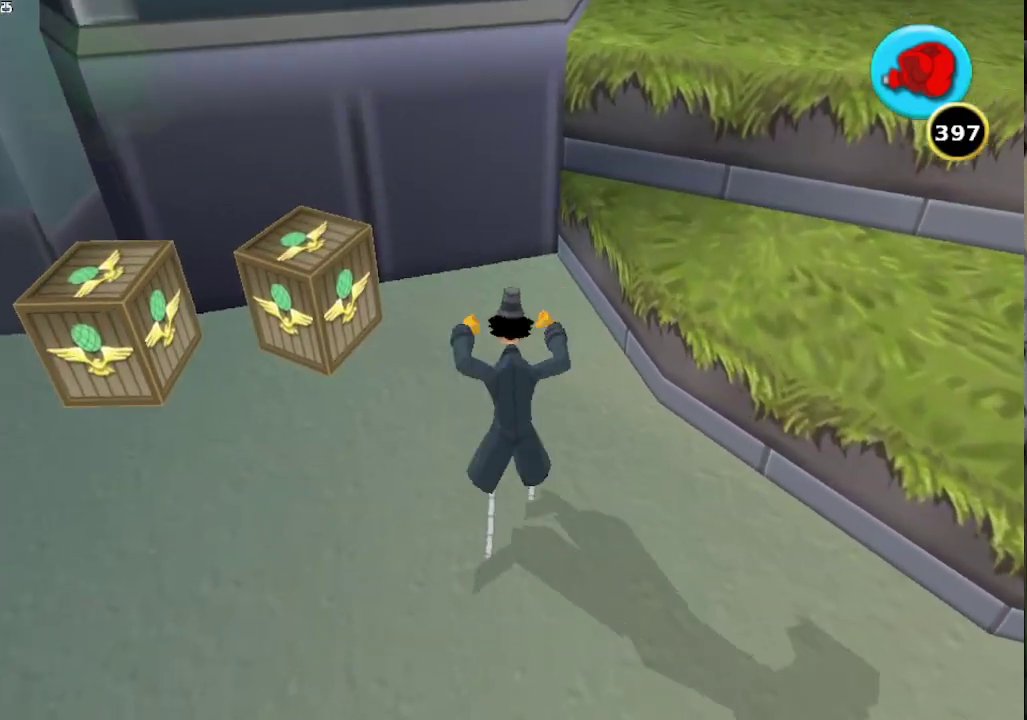
{"buttons": ["A"], "left_stick": "up-right", "right_stick": "center", "events": [[100, "right_stick", "left"], [267, "right_stick", "center"], [467, "left_stick", "up-right"], [500, "A", "down"]]}
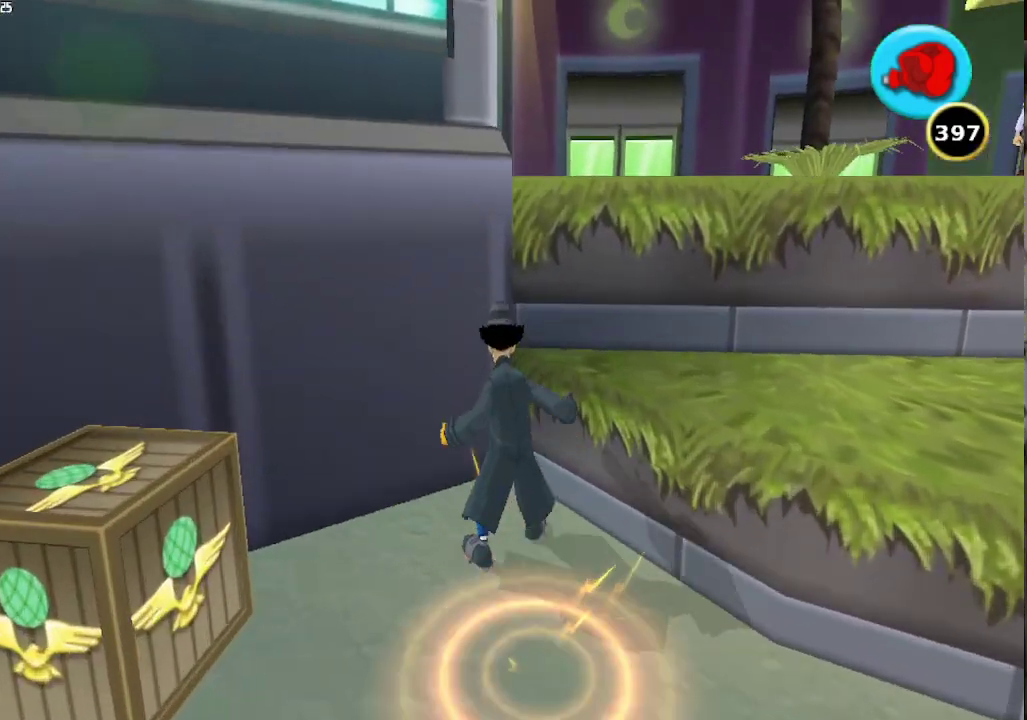
{"buttons": [], "left_stick": "up", "right_stick": "center", "events": [[67, "A", "up"], [133, "left_stick", "up"]]}
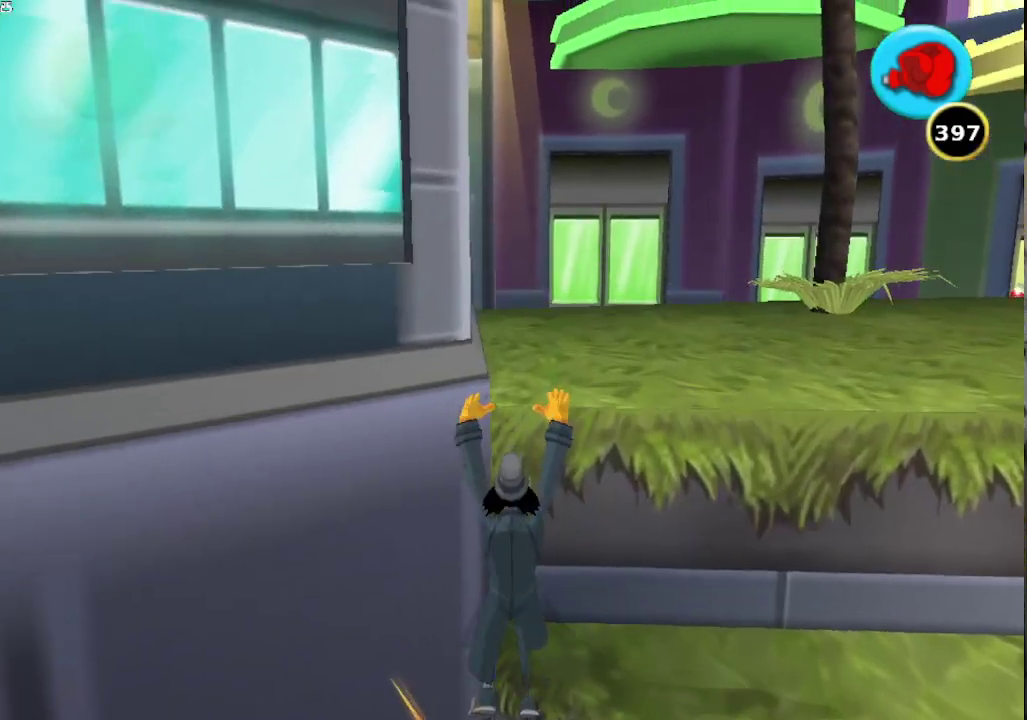
{"buttons": [], "left_stick": "up-left", "right_stick": "center", "events": [[333, "left_stick", "up-left"]]}
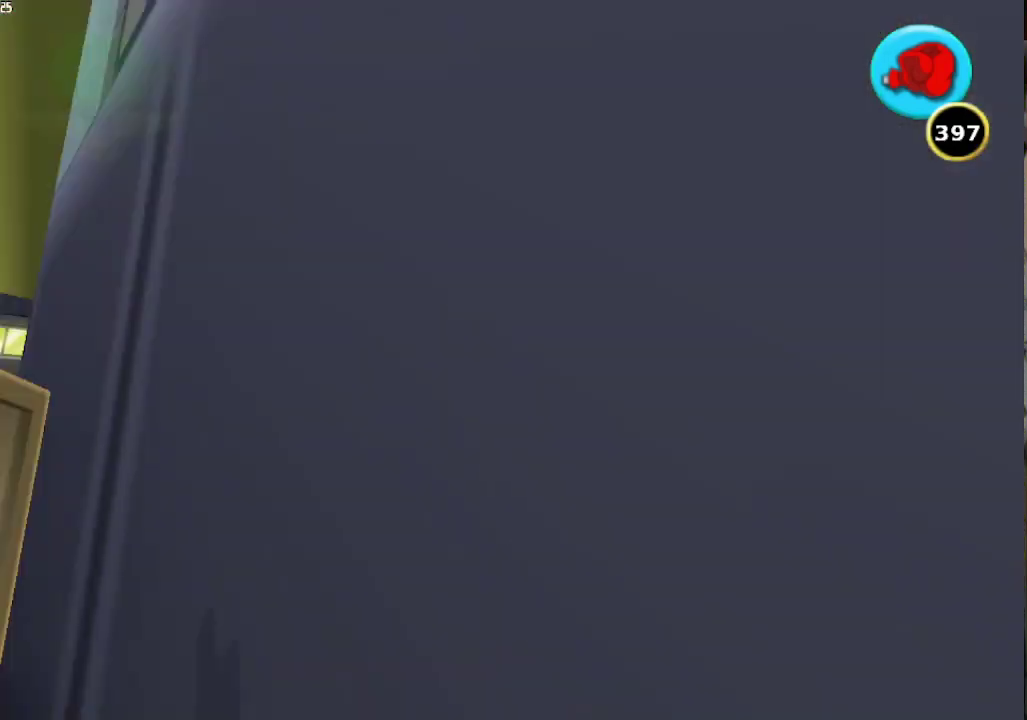
{"buttons": [], "left_stick": "up", "right_stick": "center", "events": [[133, "left_stick", "up"], [233, "left_stick", "up-right"], [367, "left_stick", "up"]]}
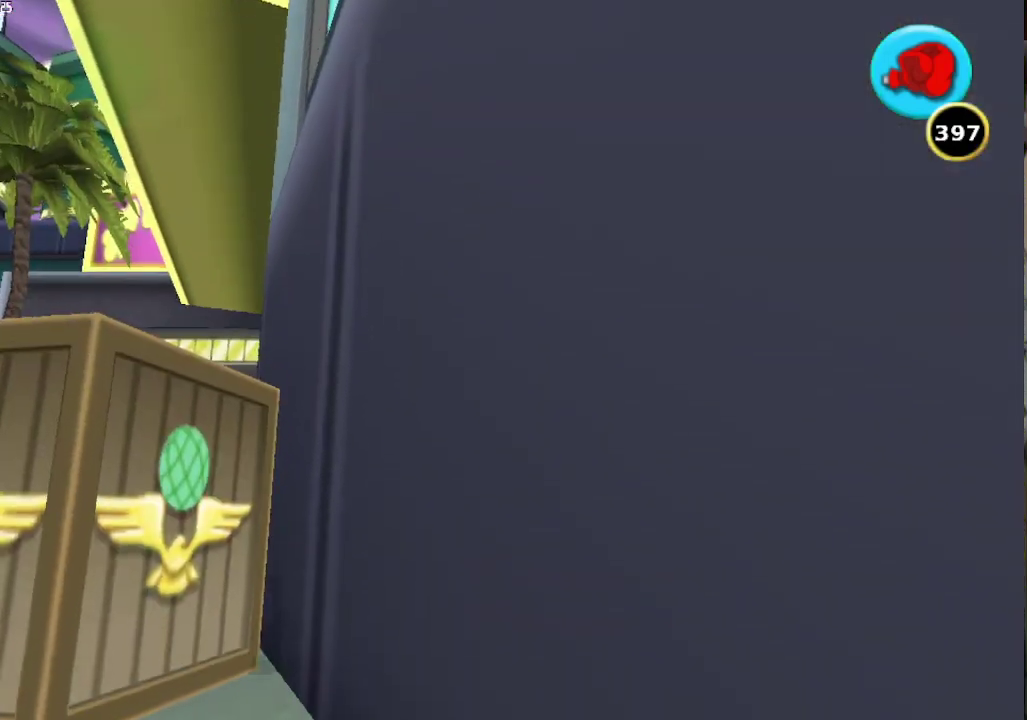
{"buttons": ["Y"], "left_stick": "up-left", "right_stick": "center", "events": [[33, "left_stick", "up-left"], [133, "Y", "down"], [200, "left_stick", "up"], [400, "left_stick", "up-left"]]}
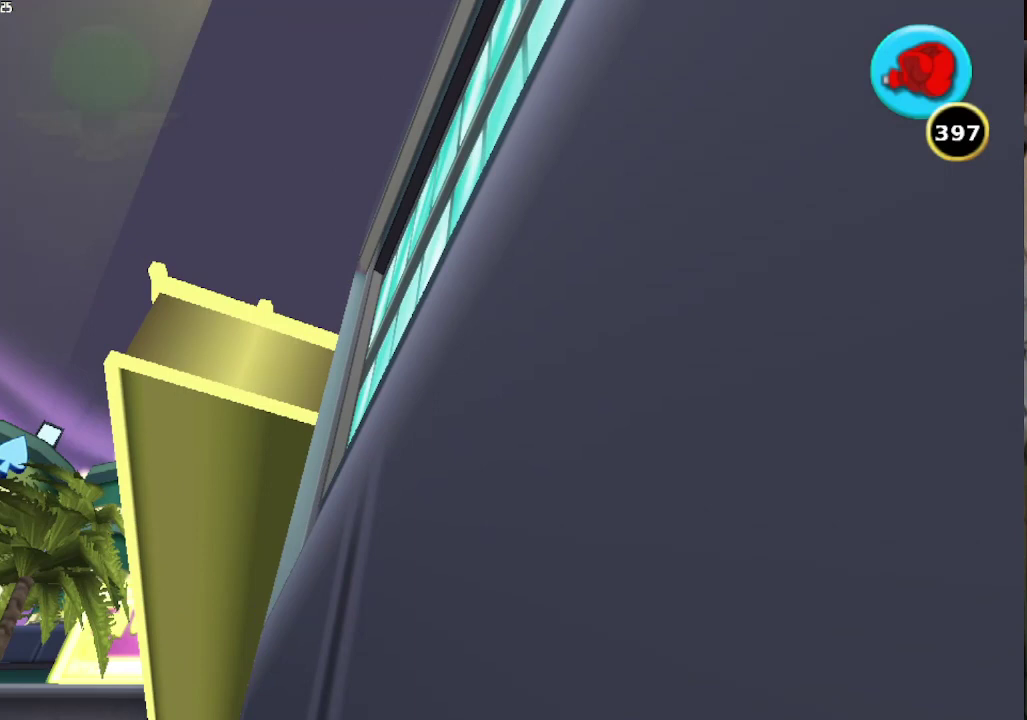
{"buttons": ["Y"], "left_stick": "up", "right_stick": "center", "events": [[367, "left_stick", "up"]]}
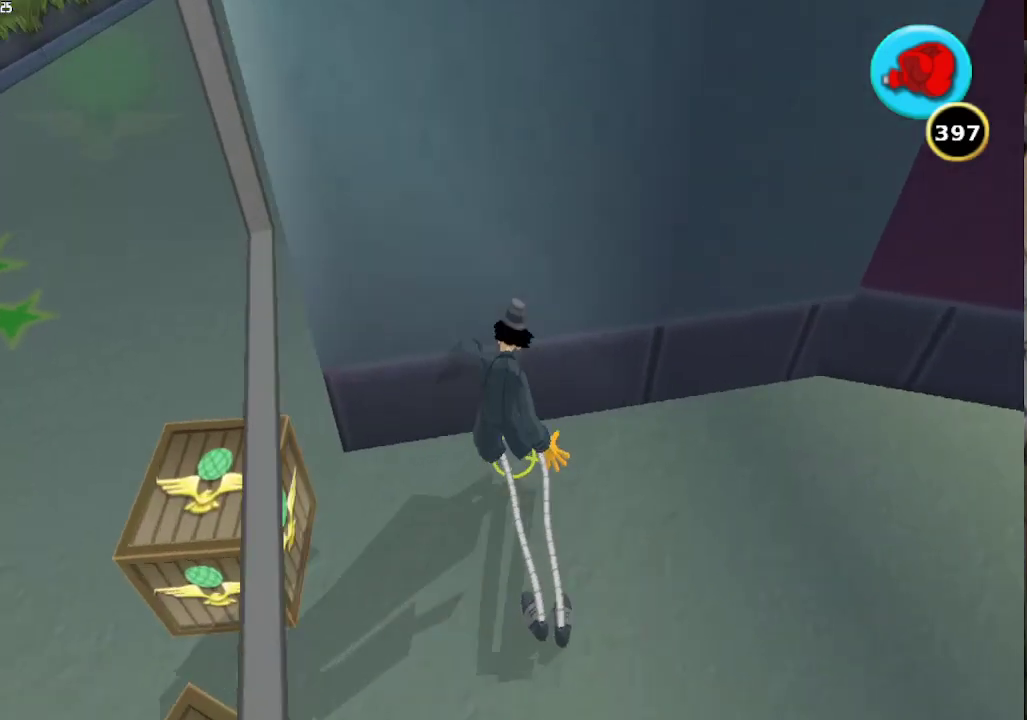
{"buttons": ["Y"], "left_stick": "up-right", "right_stick": "center", "events": [[33, "left_stick", "up-right"]]}
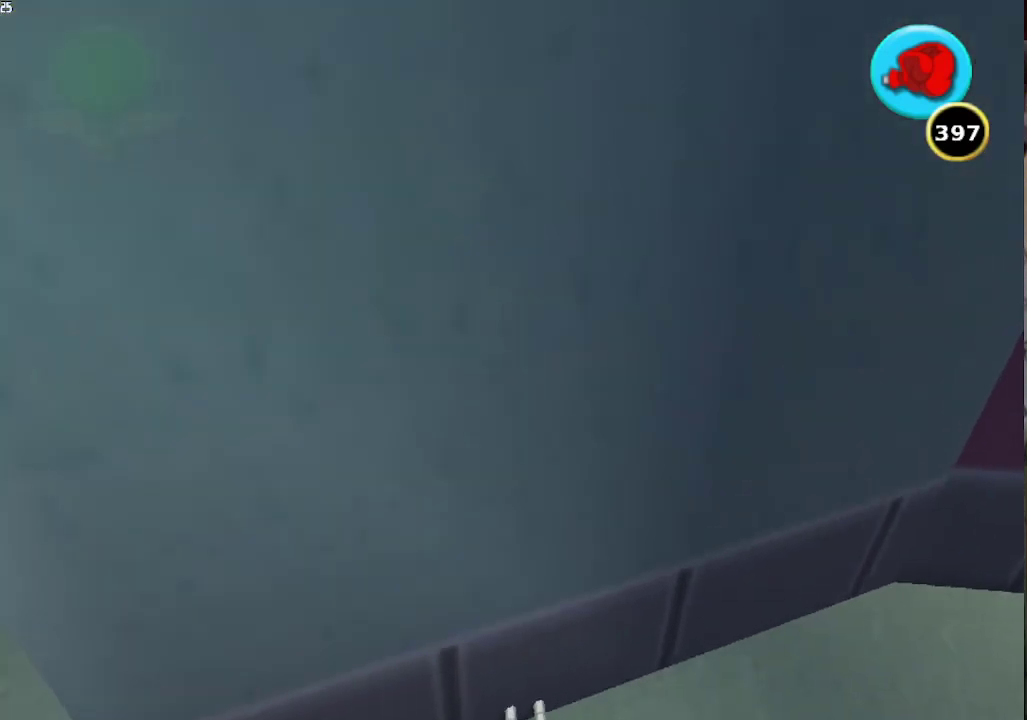
{"buttons": ["Y"], "left_stick": "up-right", "right_stick": "center", "events": []}
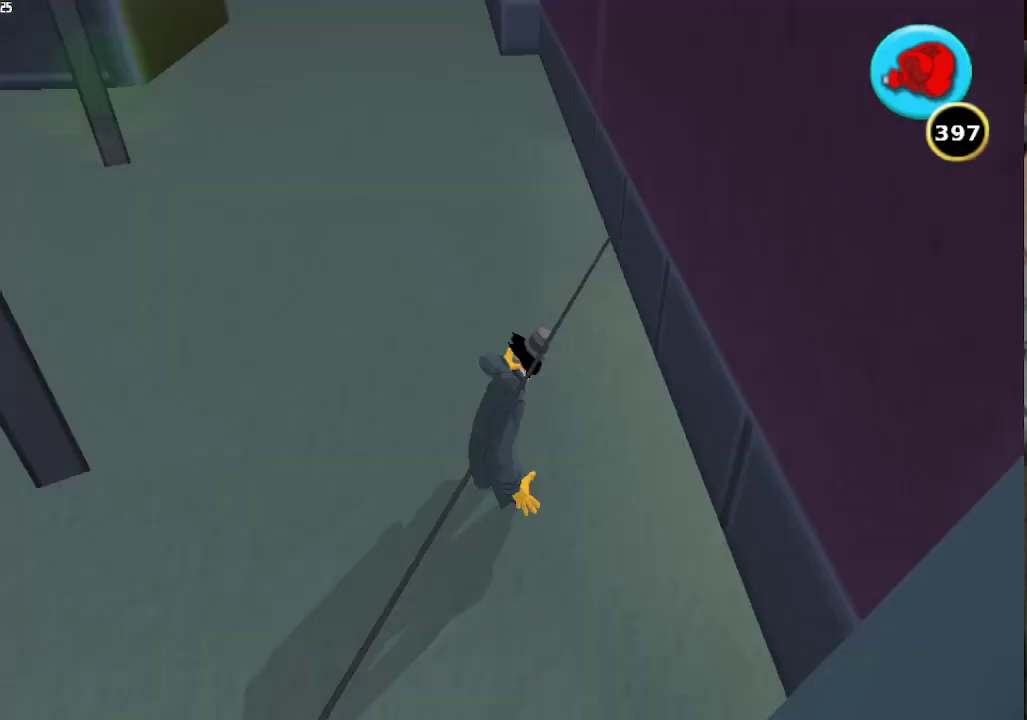
{"buttons": ["Y"], "left_stick": "up-left", "right_stick": "center", "events": [[167, "left_stick", "up"], [233, "left_stick", "up-left"]]}
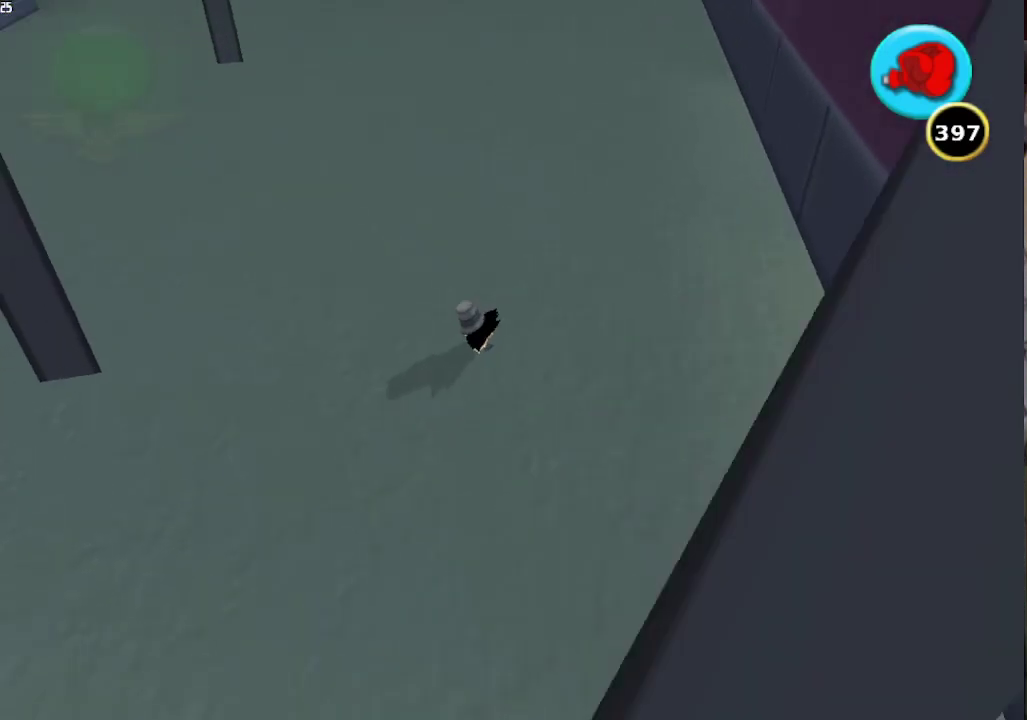
{"buttons": ["Y"], "left_stick": "up", "right_stick": "center", "events": [[267, "left_stick", "up"]]}
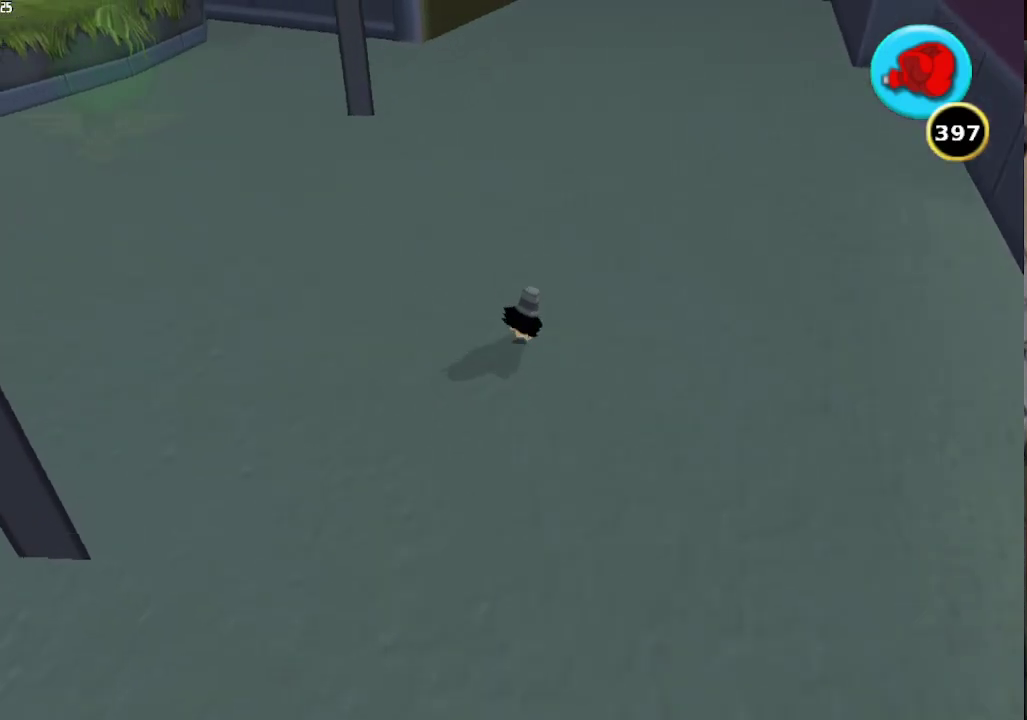
{"buttons": ["Y"], "left_stick": "up-left", "right_stick": "center", "events": [[200, "left_stick", "up-left"]]}
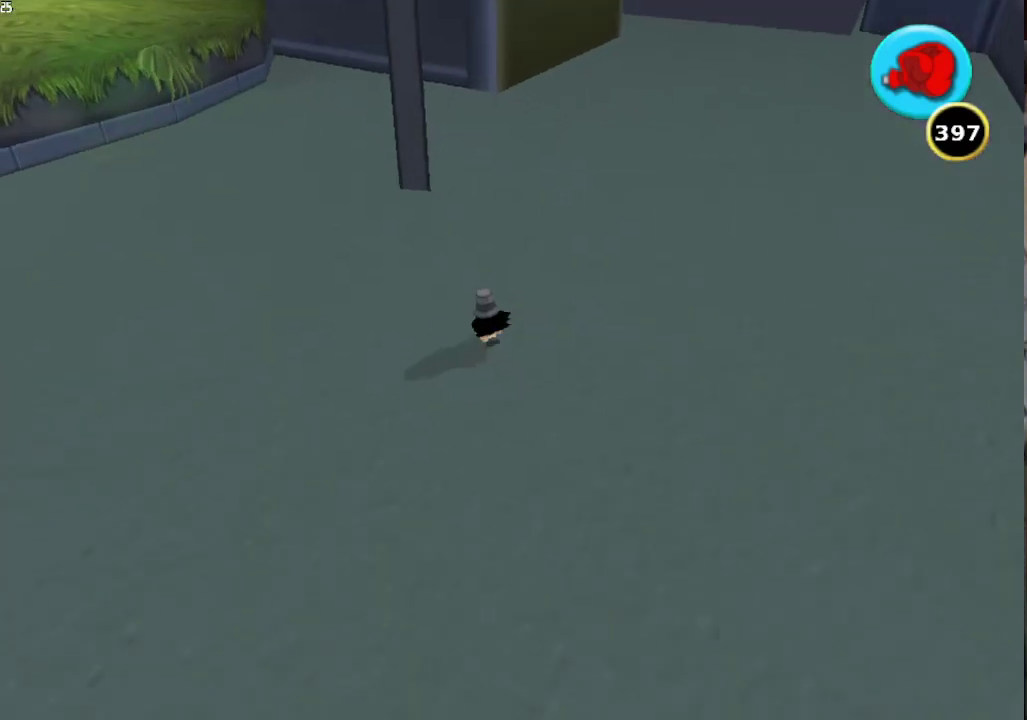
{"buttons": ["Y"], "left_stick": "up-left", "right_stick": "center", "events": [[67, "left_stick", "up"], [300, "left_stick", "up-left"]]}
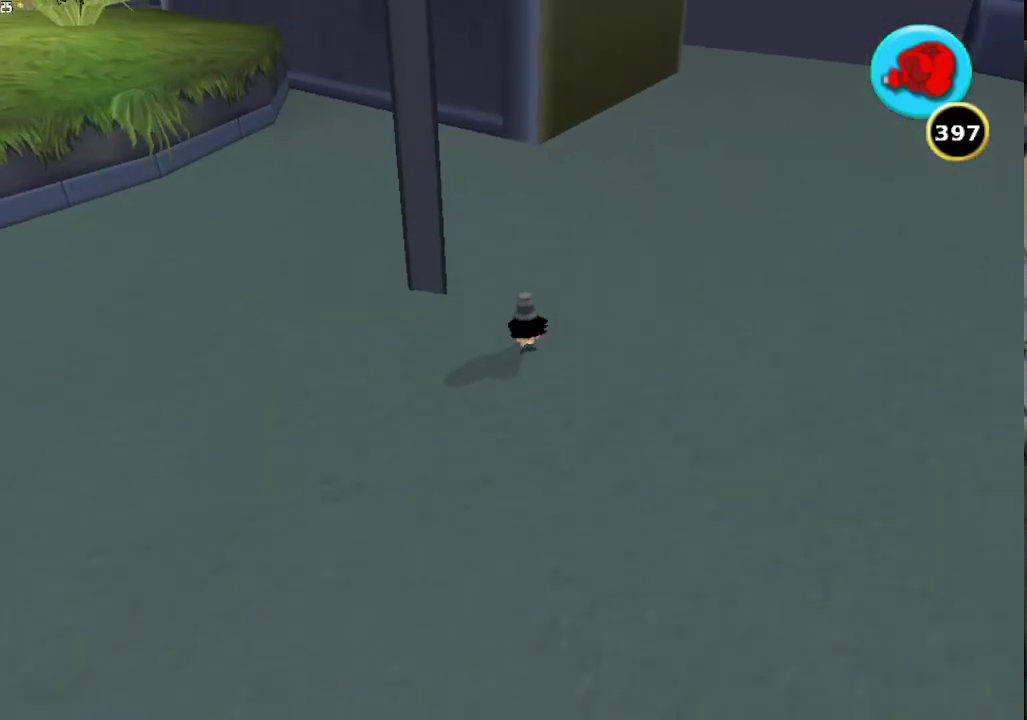
{"buttons": ["Y"], "left_stick": "up-left", "right_stick": "center", "events": []}
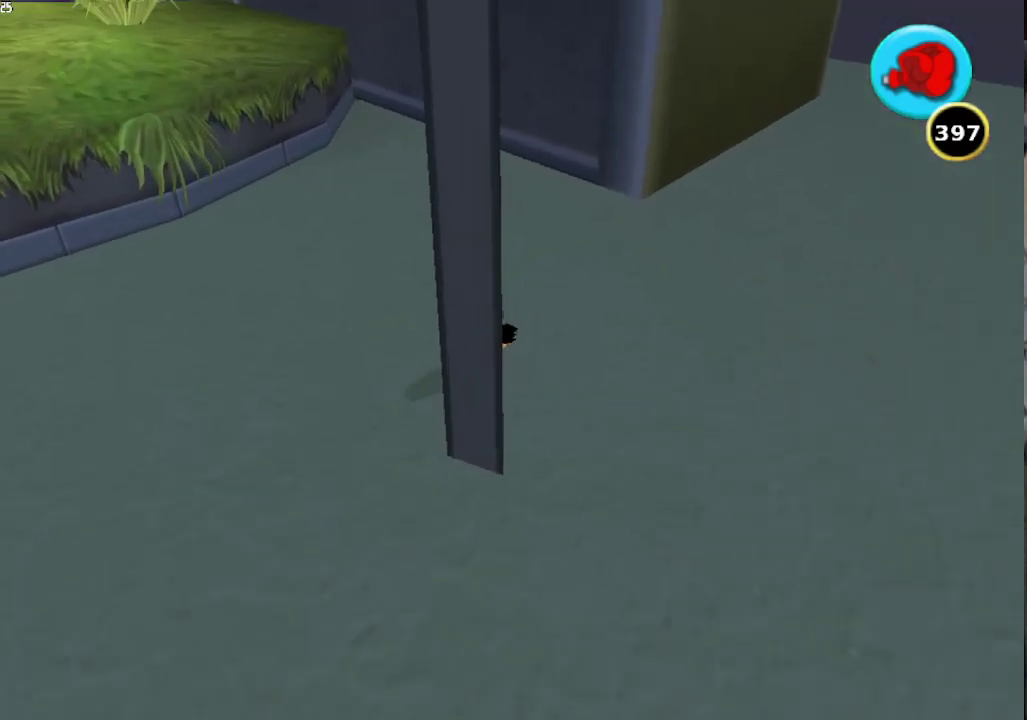
{"buttons": ["Y"], "left_stick": "up-right", "right_stick": "center", "events": [[67, "left_stick", "up"], [433, "left_stick", "up-right"]]}
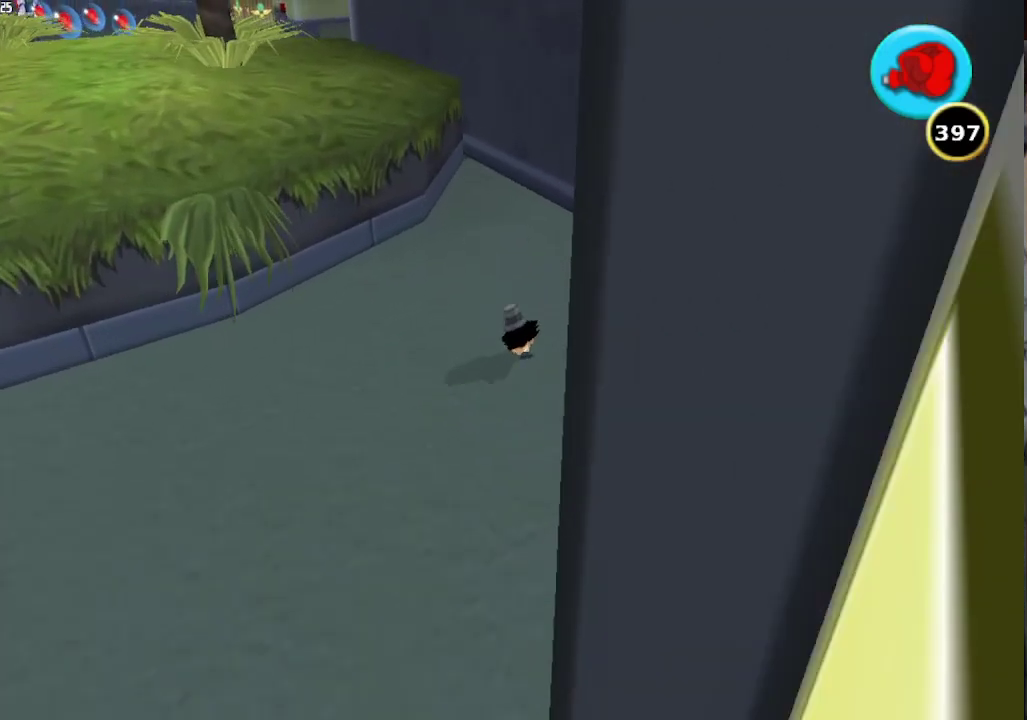
{"buttons": ["Y"], "left_stick": "up", "right_stick": "center", "events": [[167, "left_stick", "up"]]}
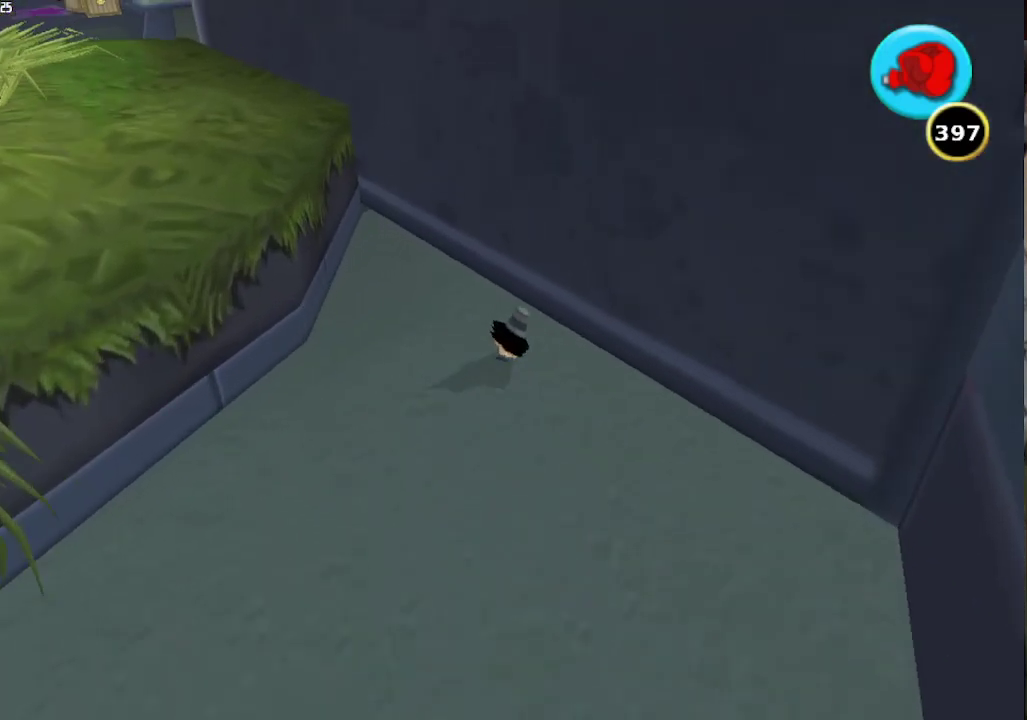
{"buttons": ["Y"], "left_stick": "up", "right_stick": "center", "events": []}
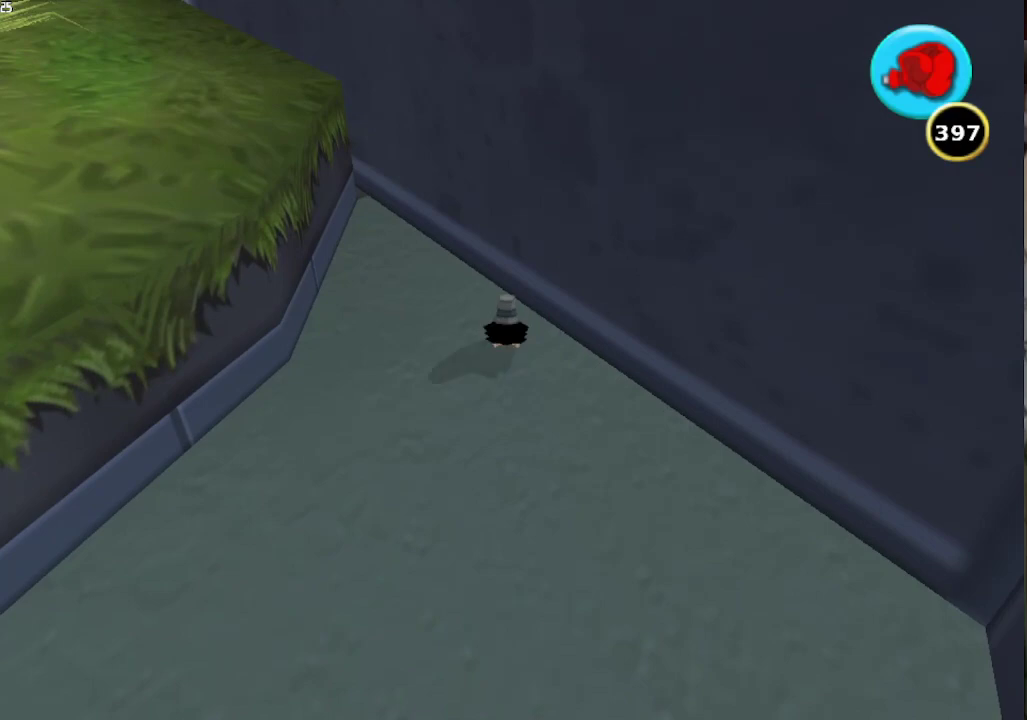
{"buttons": ["Y"], "left_stick": "up-left", "right_stick": "center", "events": [[500, "left_stick", "up-left"]]}
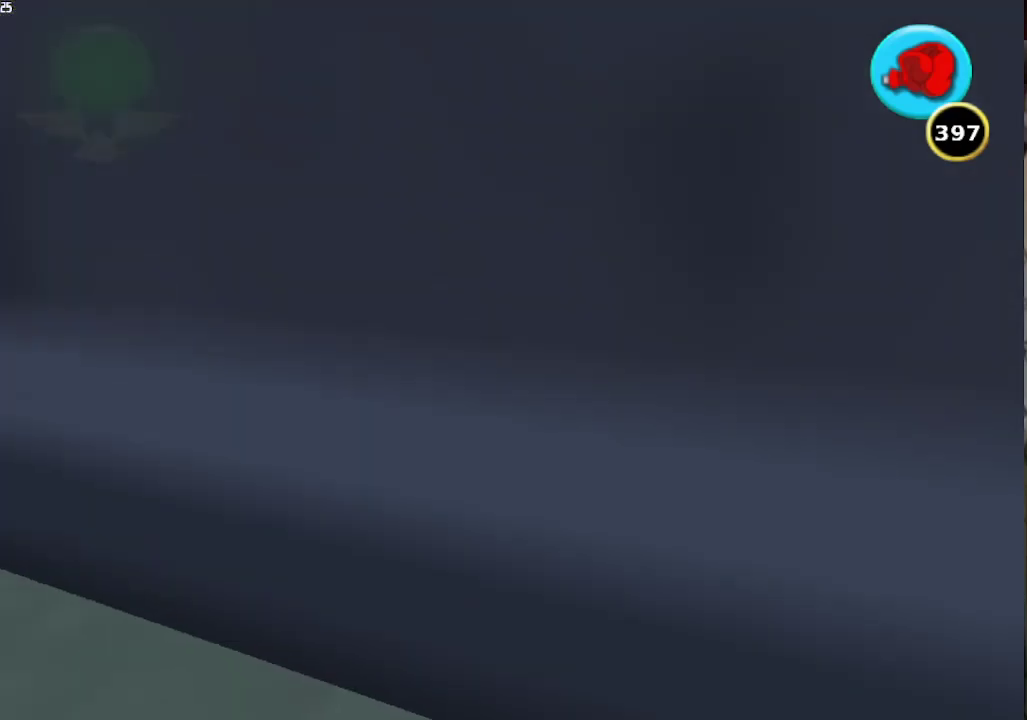
{"buttons": ["Y"], "left_stick": "center", "right_stick": "center", "events": [[167, "left_stick", "left"], [400, "left_stick", "down-left"], [467, "left_stick", "center"]]}
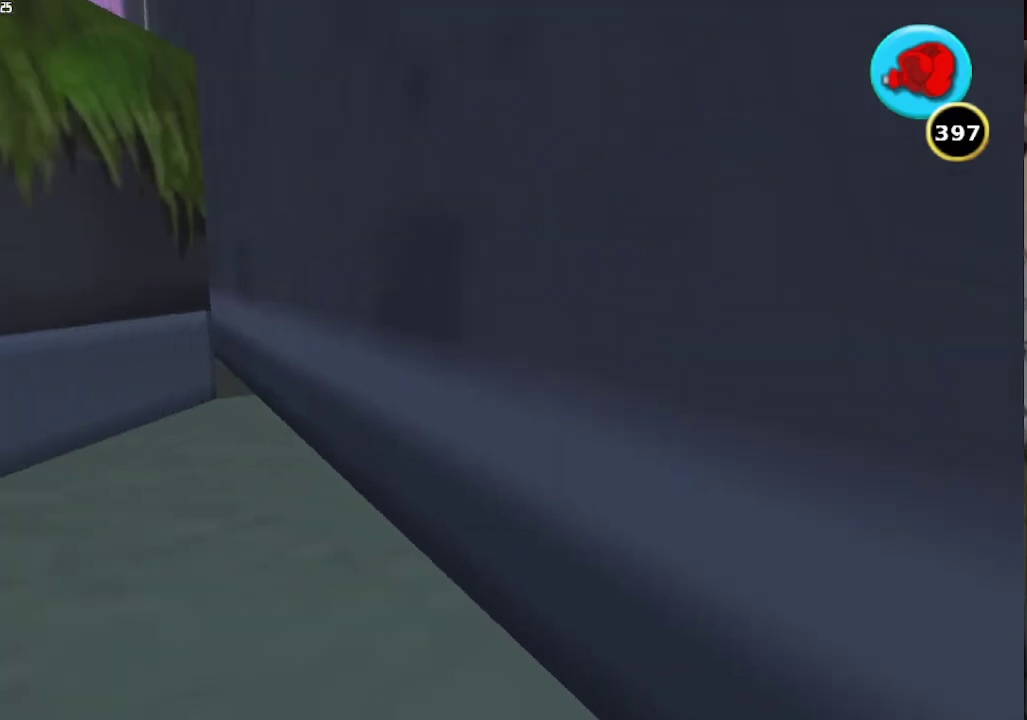
{"buttons": ["Y"], "left_stick": "center", "right_stick": "center", "events": [[333, "left_stick", "left"], [433, "left_stick", "center"]]}
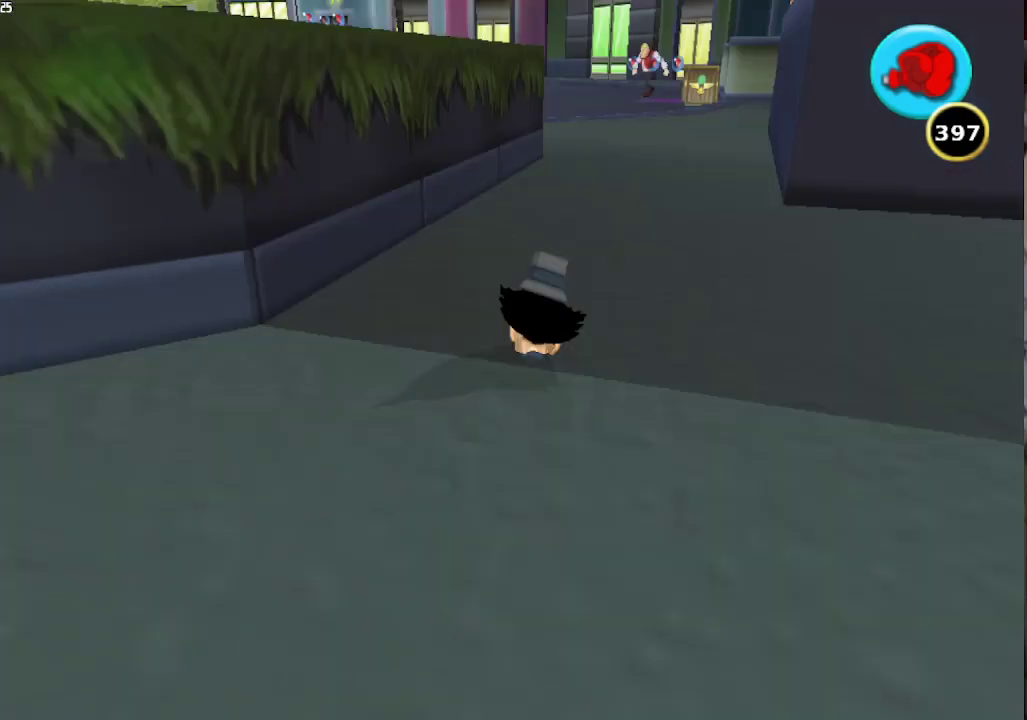
{"buttons": ["Y"], "left_stick": "left", "right_stick": "center", "events": [[467, "left_stick", "left"]]}
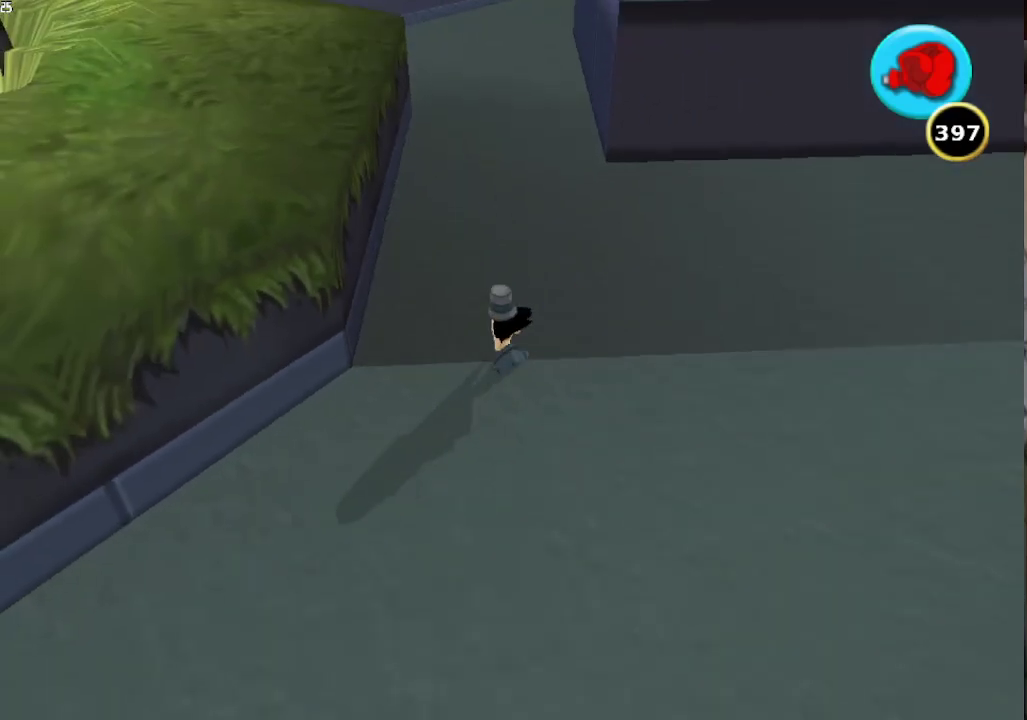
{"buttons": [], "left_stick": "left", "right_stick": "center", "events": [[33, "left_stick", "up-left"], [100, "left_stick", "left"], [167, "Y", "up"], [333, "A", "down"], [400, "A", "up"]]}
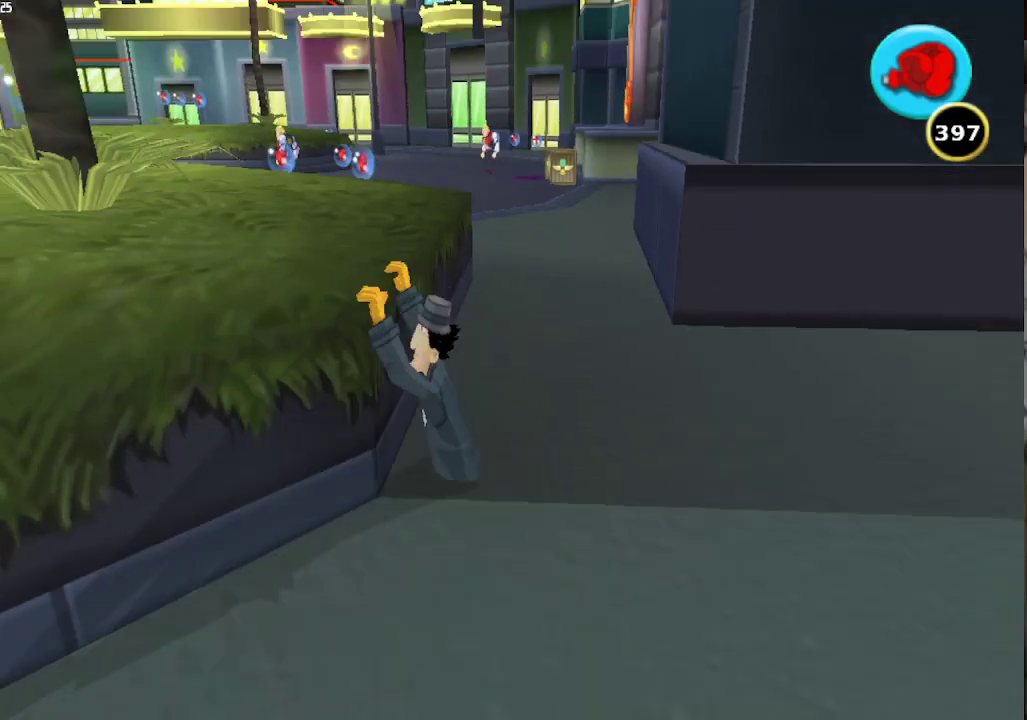
{"buttons": [], "left_stick": "up-right", "right_stick": "left", "events": [[33, "left_stick", "down-left"], [100, "right_stick", "left"], [167, "left_stick", "right"], [433, "left_stick", "up-right"]]}
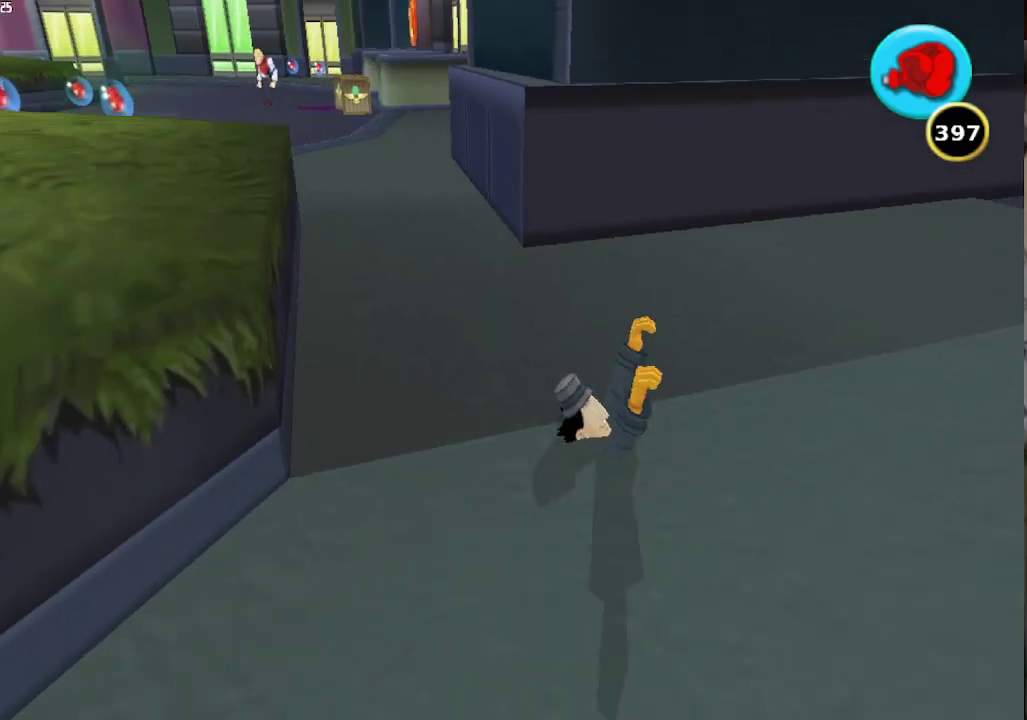
{"buttons": [], "left_stick": "up", "right_stick": "center", "events": [[333, "left_stick", "up"], [400, "right_stick", "center"]]}
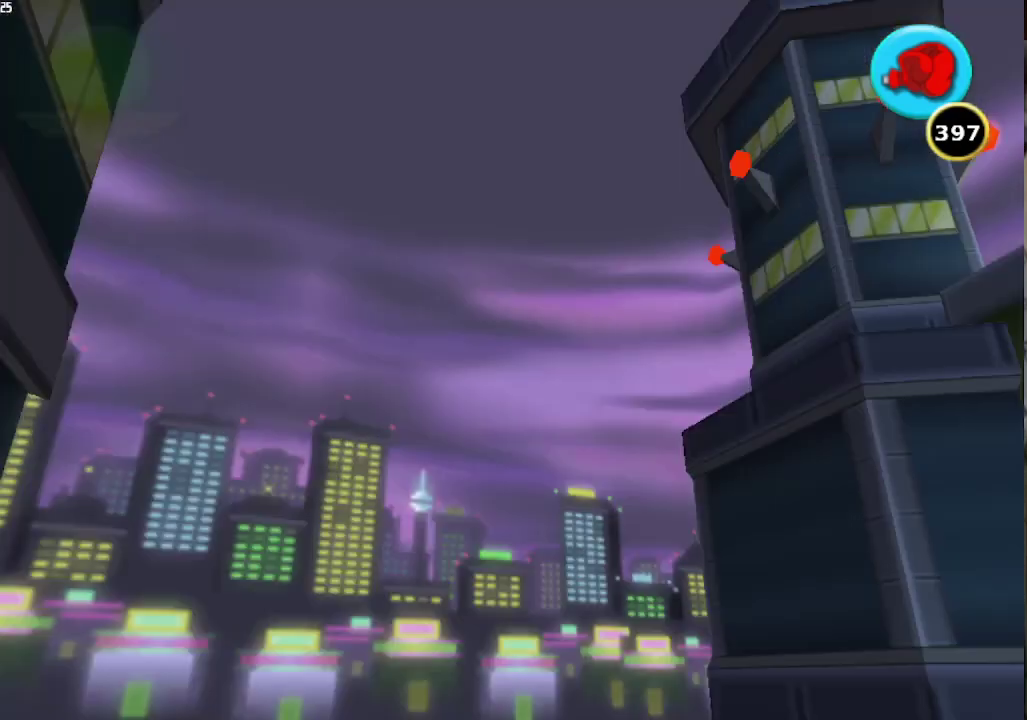
{"buttons": [], "left_stick": "up", "right_stick": "center", "events": [[100, "left_stick", "up-left"], [233, "left_stick", "up"]]}
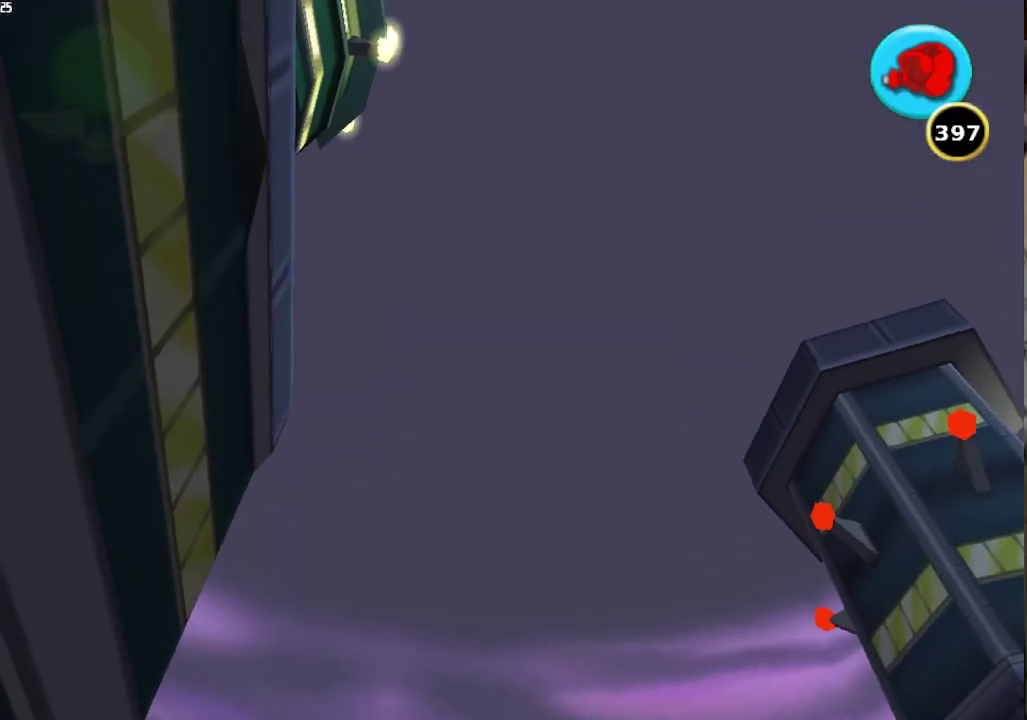
{"buttons": ["A"], "left_stick": "up", "right_stick": "center", "events": [[500, "A", "down"]]}
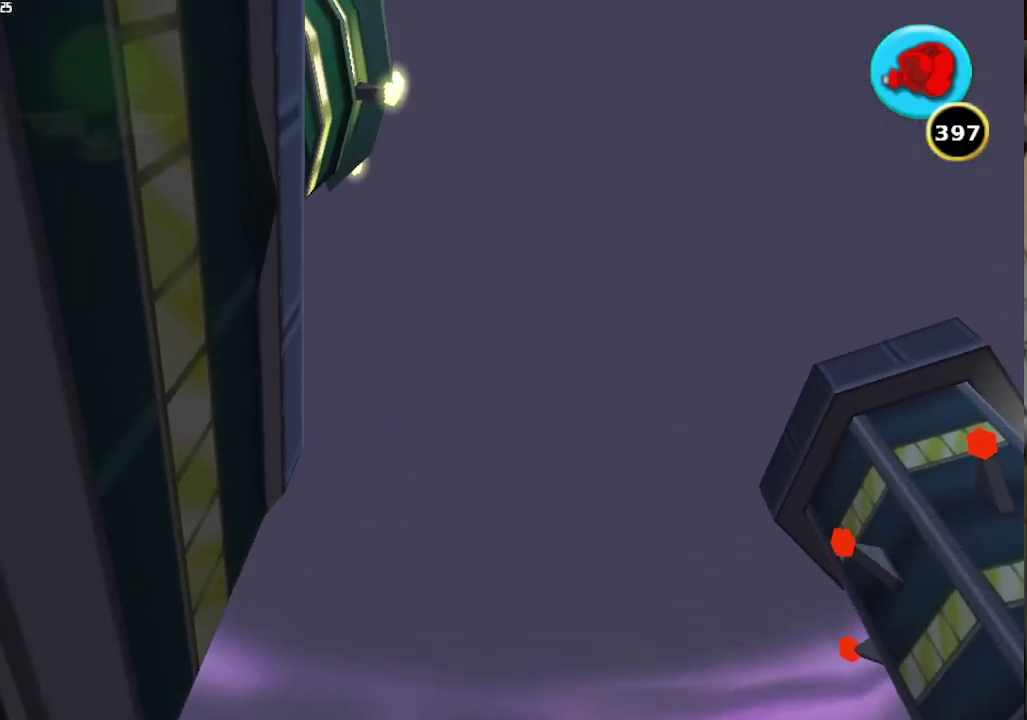
{"buttons": [], "left_stick": "up-right", "right_stick": "center", "events": [[167, "A", "up"], [167, "left_stick", "up-right"], [233, "A", "down"], [300, "A", "up"], [367, "A", "down"], [467, "A", "up"]]}
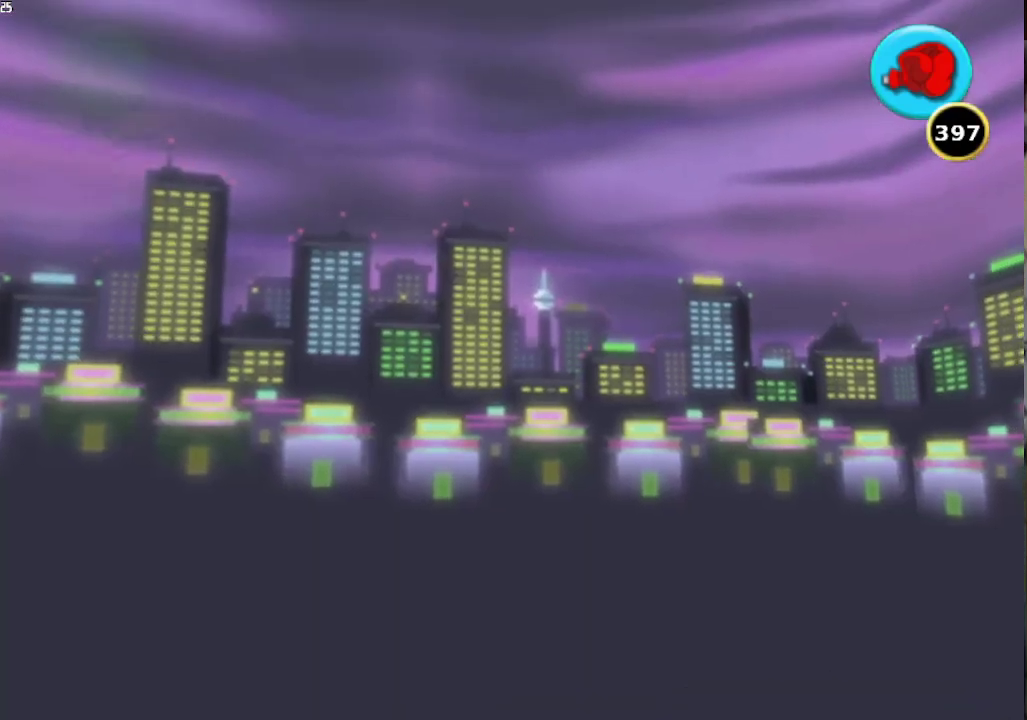
{"buttons": [], "left_stick": "up", "right_stick": "center", "events": [[33, "A", "down"], [100, "left_stick", "up"], [133, "A", "up"], [200, "A", "down"], [333, "A", "up"], [400, "A", "down"], [467, "A", "up"]]}